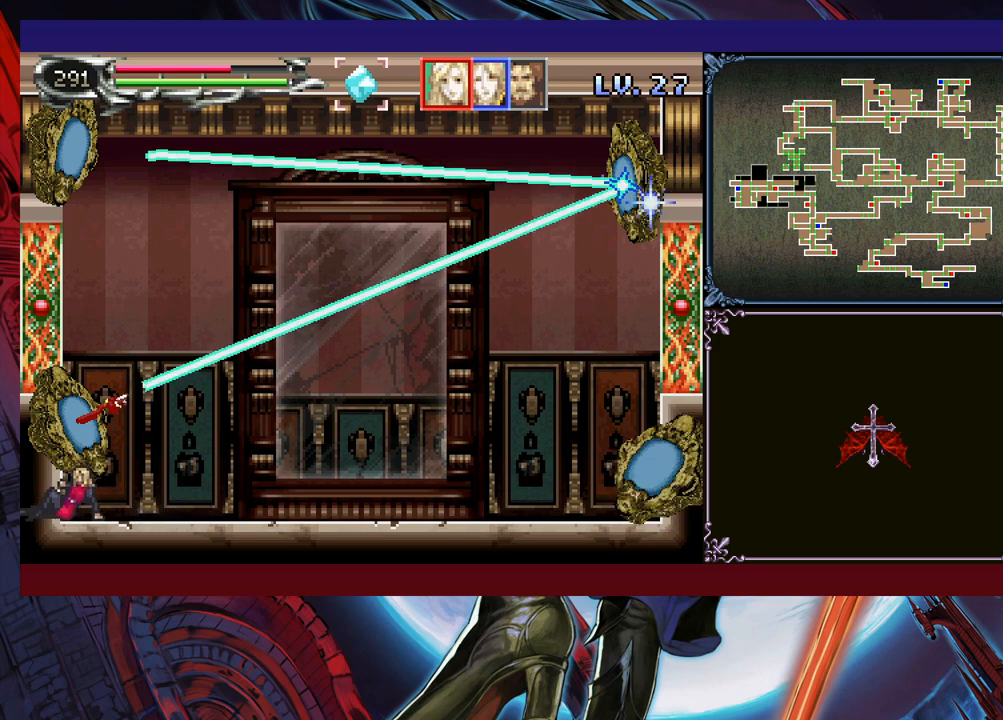
Gameplay with a controller (Xbox layout); each line is a JSON object with the inputs held at the frame after it. "events" lists button and stick changes between this image and that frame as [ms after this image, input, new state], when the widget could be followed in between. Not read: L2 R2 R3 right_stick.
{"buttons": [], "left_stick": "down", "events": [[50, "B", "up"], [100, "B", "down"], [150, "B", "up"], [200, "B", "down"], [300, "B", "up"], [483, "left_stick", "down"]]}
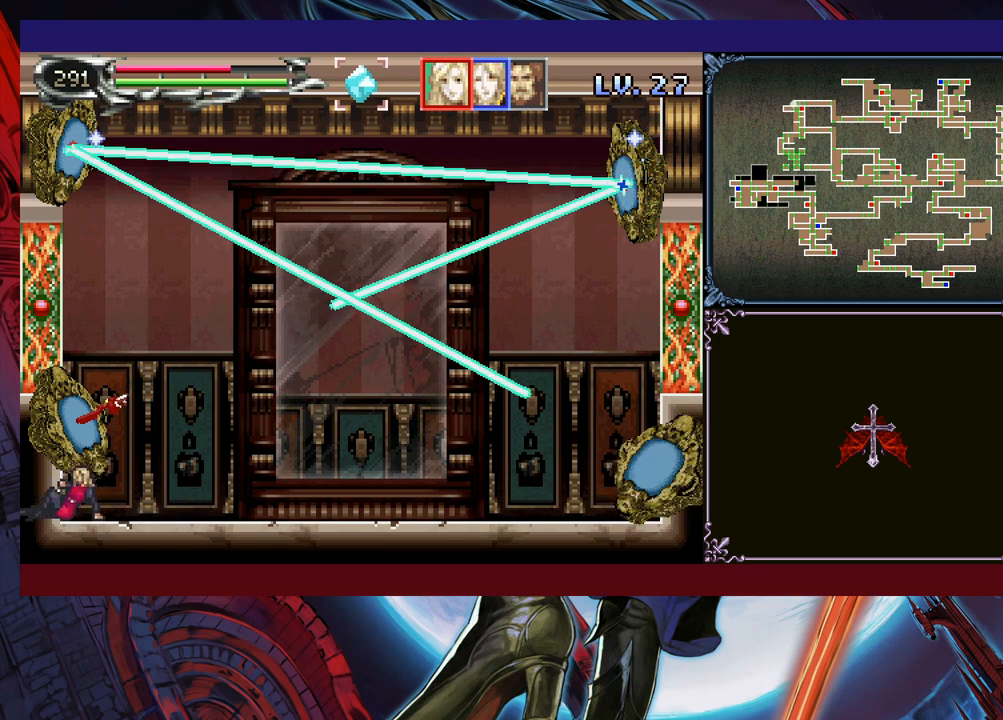
{"buttons": [], "left_stick": "down", "events": []}
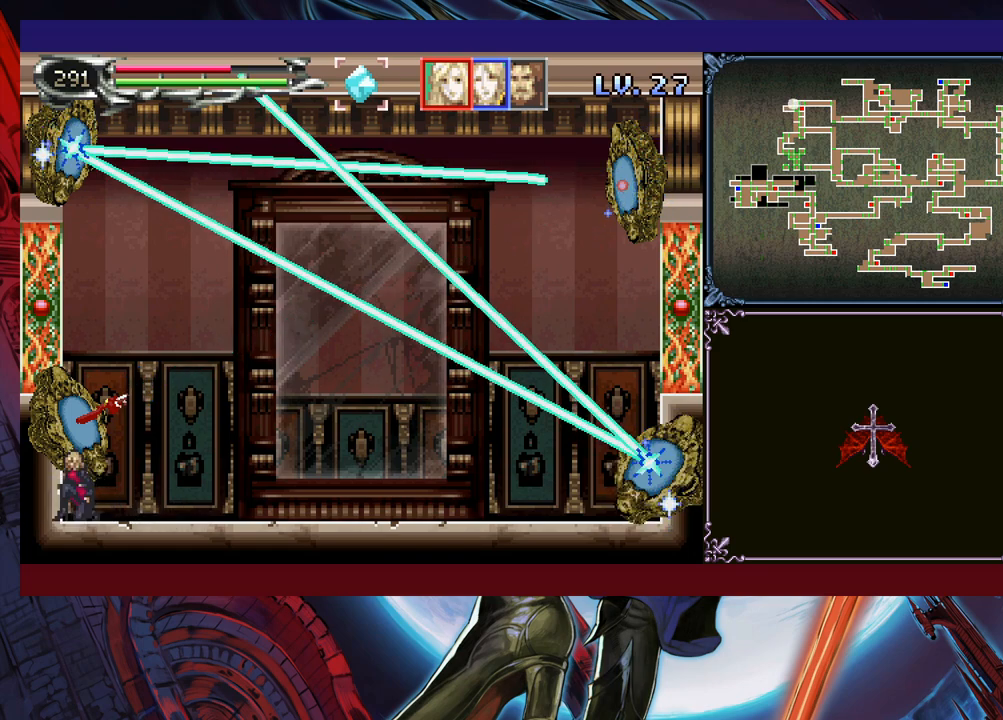
{"buttons": [], "left_stick": "down-right", "events": [[33, "left_stick", "down-right"], [150, "B", "down"], [250, "B", "up"]]}
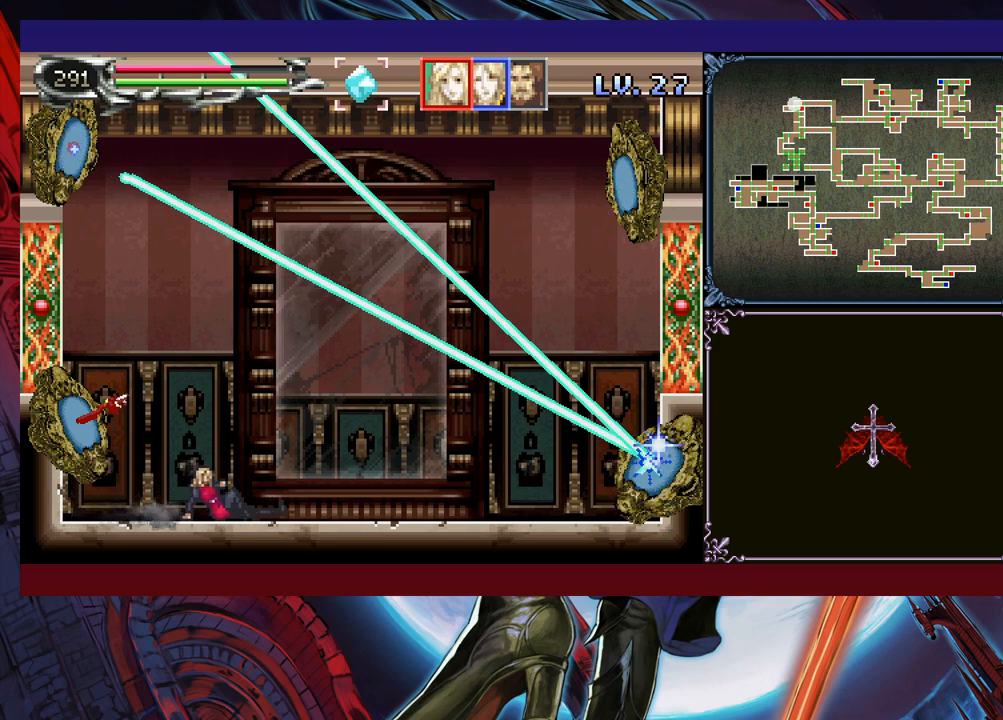
{"buttons": [], "left_stick": "center", "events": [[350, "left_stick", "center"], [383, "L1", "down"], [450, "L1", "up"]]}
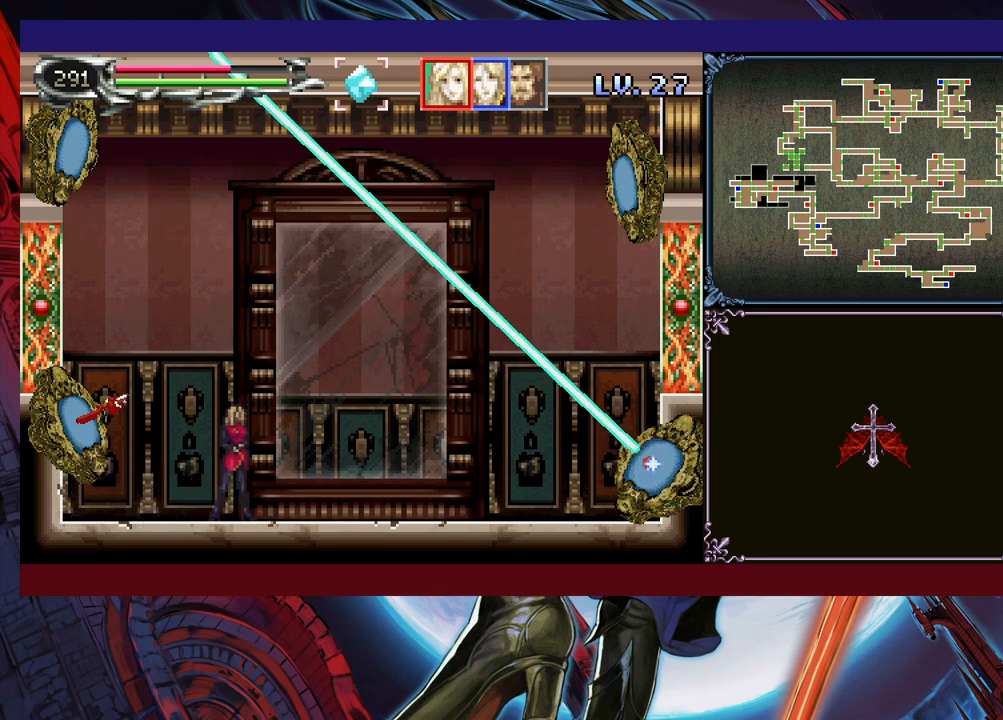
{"buttons": [], "left_stick": "center", "events": []}
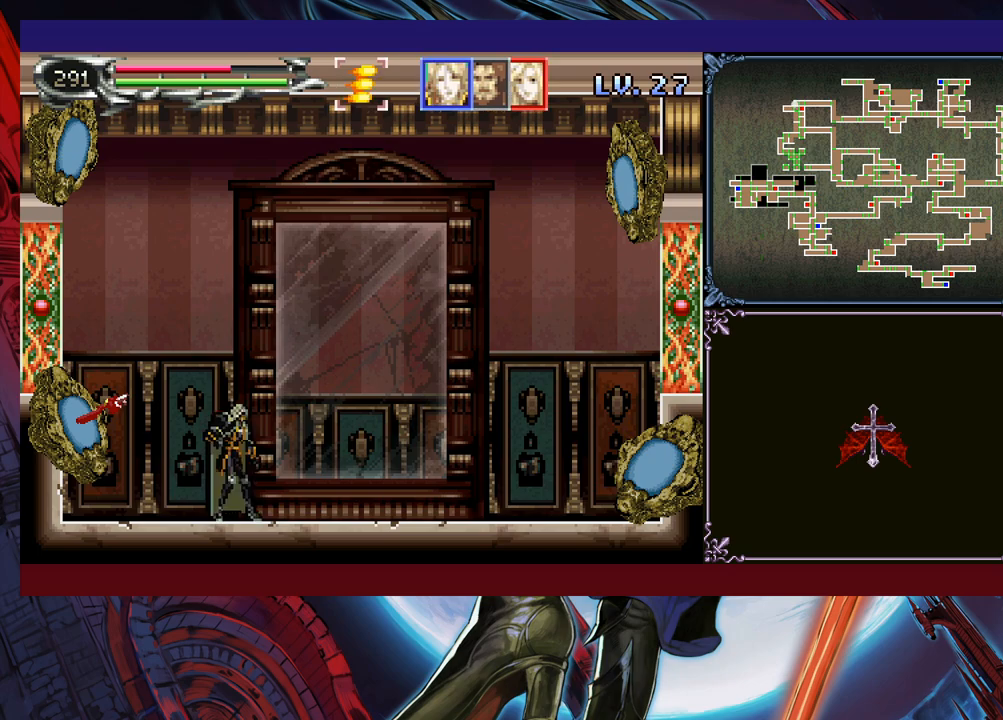
{"buttons": [], "left_stick": "center", "events": []}
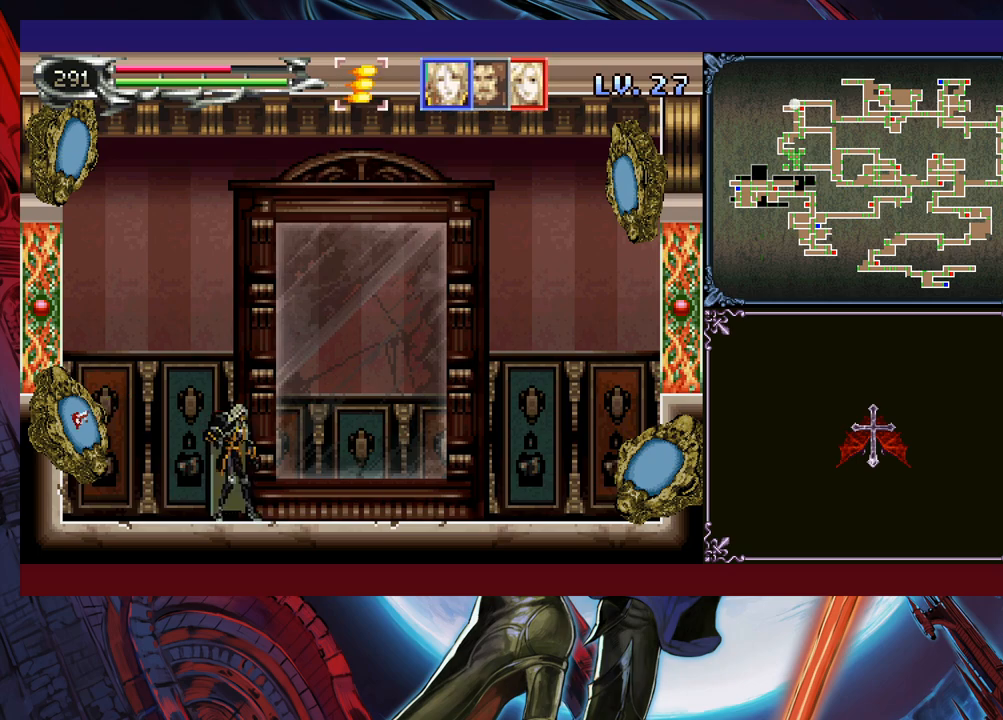
{"buttons": [], "left_stick": "down", "events": [[450, "Y", "down"], [483, "Y", "up"], [500, "left_stick", "down"]]}
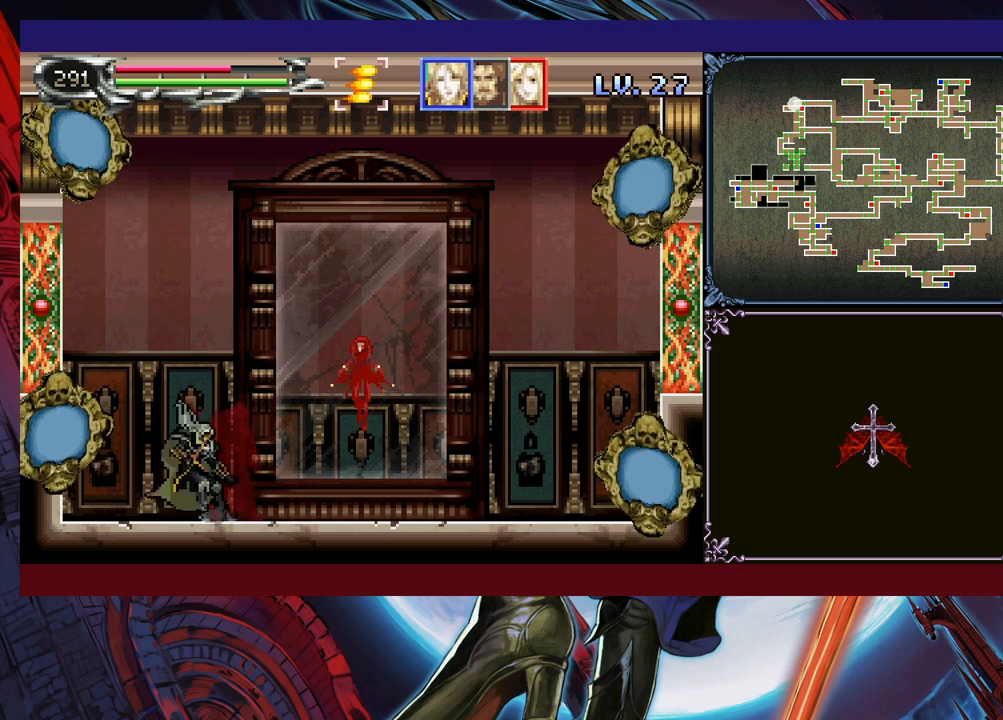
{"buttons": ["Y"], "left_stick": "center", "events": [[50, "left_stick", "center"], [83, "Y", "down"], [133, "Y", "up"], [150, "left_stick", "down-right"], [200, "Y", "down"], [200, "left_stick", "center"], [250, "Y", "up"], [300, "left_stick", "down"], [350, "Y", "down"], [350, "left_stick", "center"], [400, "Y", "up"], [450, "left_stick", "down"], [500, "Y", "down"], [500, "left_stick", "center"]]}
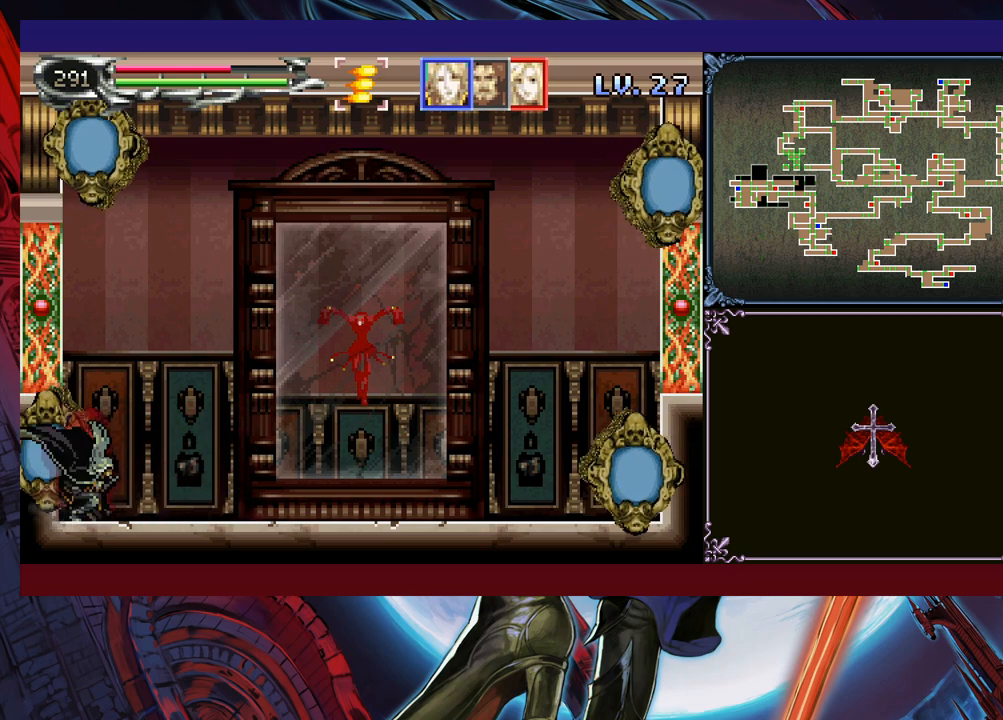
{"buttons": ["Y"], "left_stick": "down", "events": [[33, "Y", "up"], [50, "left_stick", "down"], [133, "Y", "down"], [150, "Y", "up"], [150, "left_stick", "center"], [233, "left_stick", "down"], [250, "Y", "down"], [283, "left_stick", "center"], [300, "Y", "up"], [350, "left_stick", "down"], [383, "Y", "down"], [400, "left_stick", "center"], [433, "Y", "up"], [500, "Y", "down"], [500, "left_stick", "down"]]}
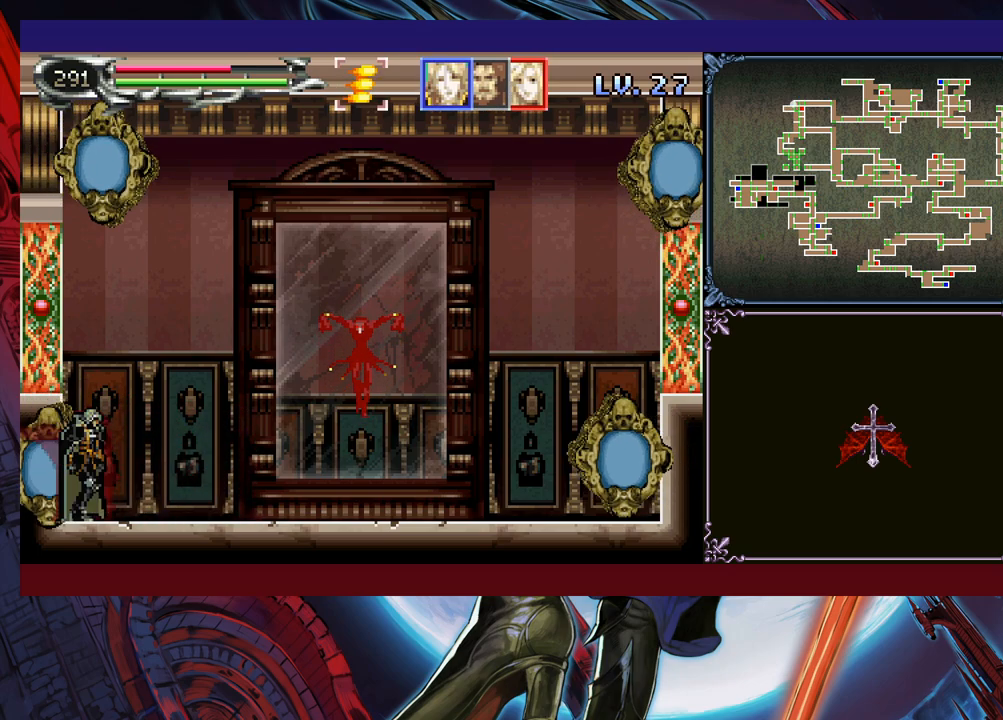
{"buttons": ["X"], "left_stick": "up", "events": [[50, "left_stick", "center"], [83, "Y", "up"], [383, "left_stick", "up"], [483, "X", "down"]]}
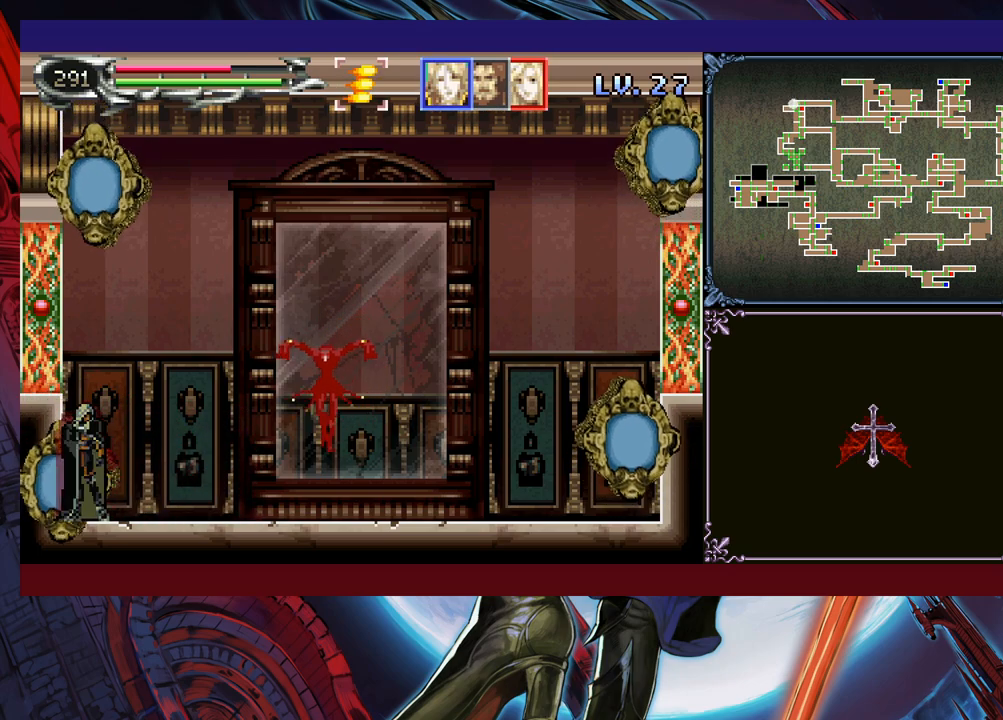
{"buttons": ["X"], "left_stick": "center", "events": [[50, "X", "up"], [50, "left_stick", "center"], [150, "left_stick", "down"], [200, "Y", "down"], [250, "Y", "up"], [250, "left_stick", "center"], [350, "left_stick", "right"], [450, "left_stick", "center"], [500, "X", "down"]]}
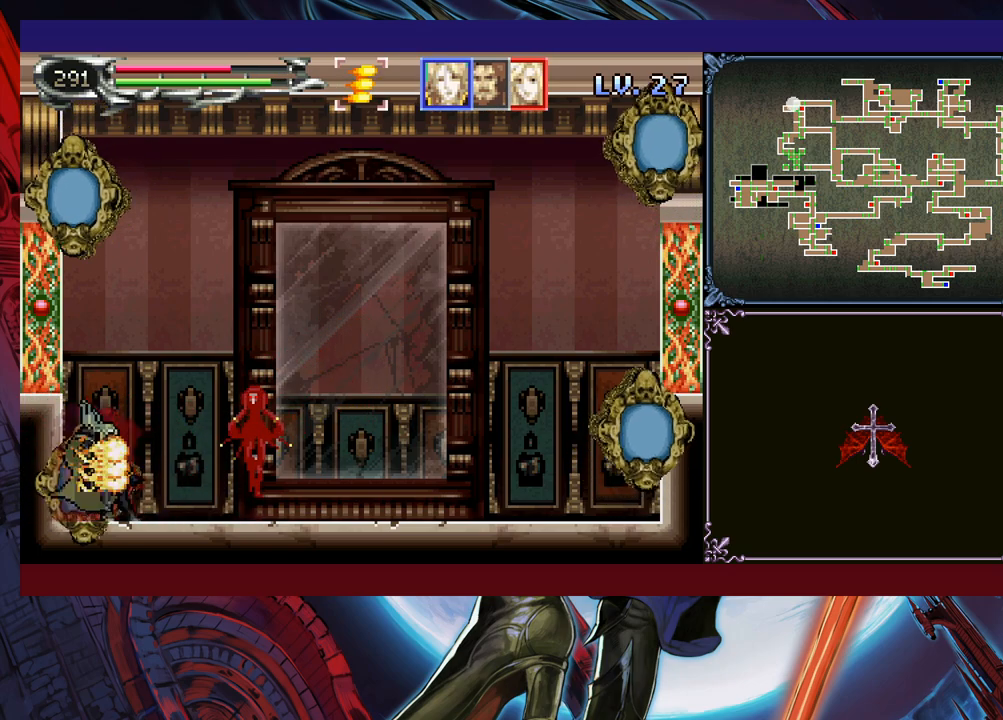
{"buttons": [], "left_stick": "down", "events": [[83, "X", "up"], [100, "left_stick", "down"], [150, "left_stick", "center"], [200, "Y", "down"], [250, "Y", "up"], [283, "left_stick", "down"], [350, "X", "down"], [350, "left_stick", "center"], [433, "X", "up"], [450, "left_stick", "down"]]}
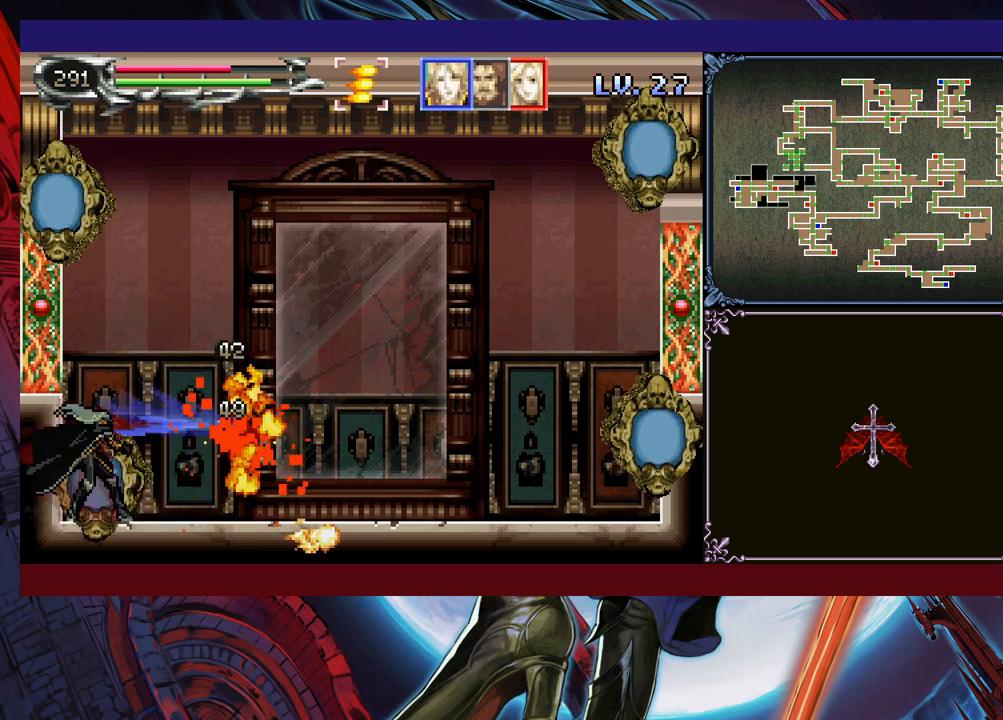
{"buttons": [], "left_stick": "center", "events": [[33, "left_stick", "center"], [50, "Y", "down"], [183, "Y", "up"], [200, "B", "down"], [433, "B", "up"]]}
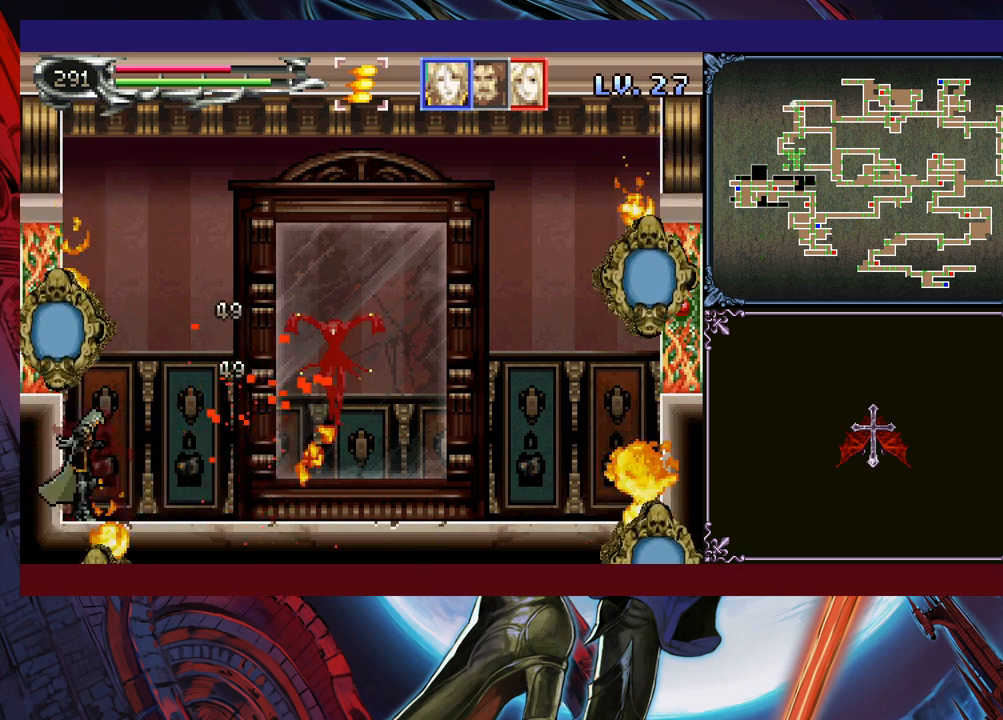
{"buttons": [], "left_stick": "center", "events": [[100, "left_stick", "right"], [150, "left_stick", "center"], [200, "left_stick", "left"], [283, "left_stick", "center"], [300, "Y", "down"], [350, "Y", "up"], [450, "Y", "down"], [500, "Y", "up"]]}
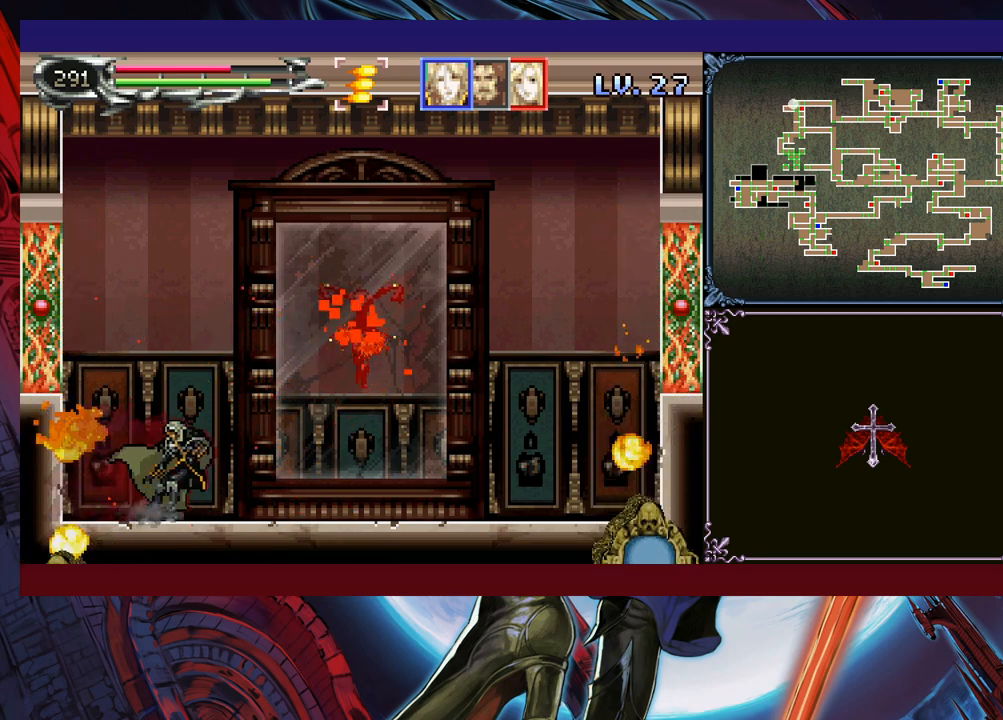
{"buttons": ["Y"], "left_stick": "center", "events": [[83, "Y", "down"], [133, "Y", "up"], [133, "left_stick", "down"], [200, "Y", "down"], [200, "left_stick", "center"], [250, "Y", "up"], [250, "left_stick", "down"], [333, "left_stick", "center"], [350, "Y", "down"], [400, "Y", "up"], [400, "left_stick", "down"], [450, "left_stick", "center"], [500, "Y", "down"]]}
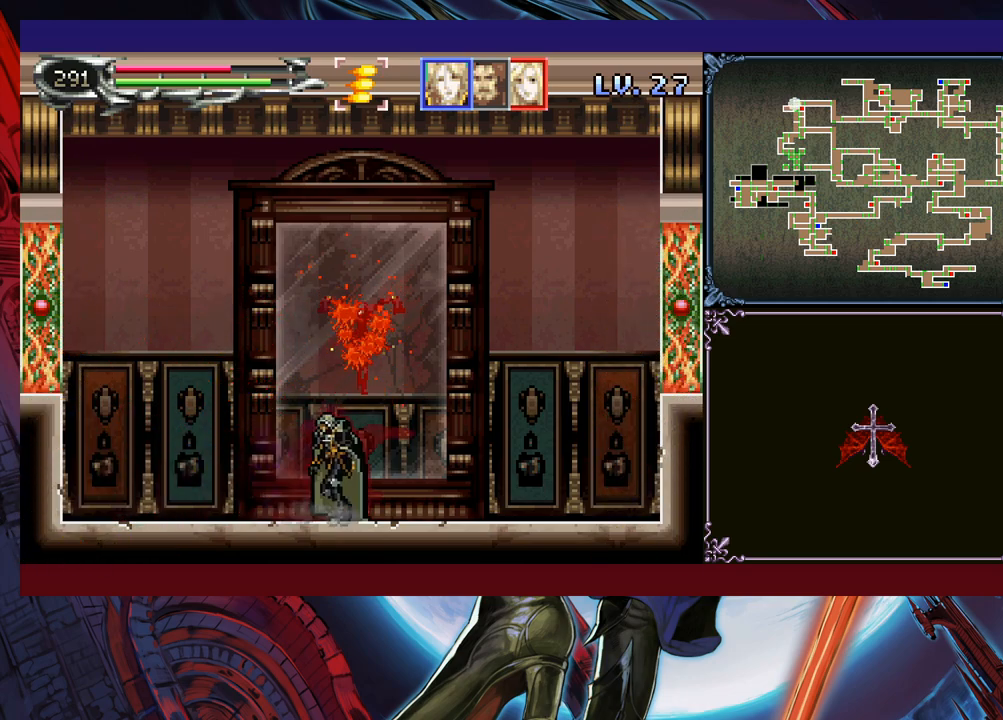
{"buttons": [], "left_stick": "center", "events": [[50, "Y", "up"], [50, "left_stick", "down"], [100, "left_stick", "center"], [150, "Y", "down"], [183, "left_stick", "down"], [200, "Y", "up"], [250, "left_stick", "center"], [283, "Y", "down"], [300, "left_stick", "down"], [333, "Y", "up"], [350, "left_stick", "center"], [400, "Y", "down"], [450, "left_stick", "down"], [483, "Y", "up"], [500, "left_stick", "center"]]}
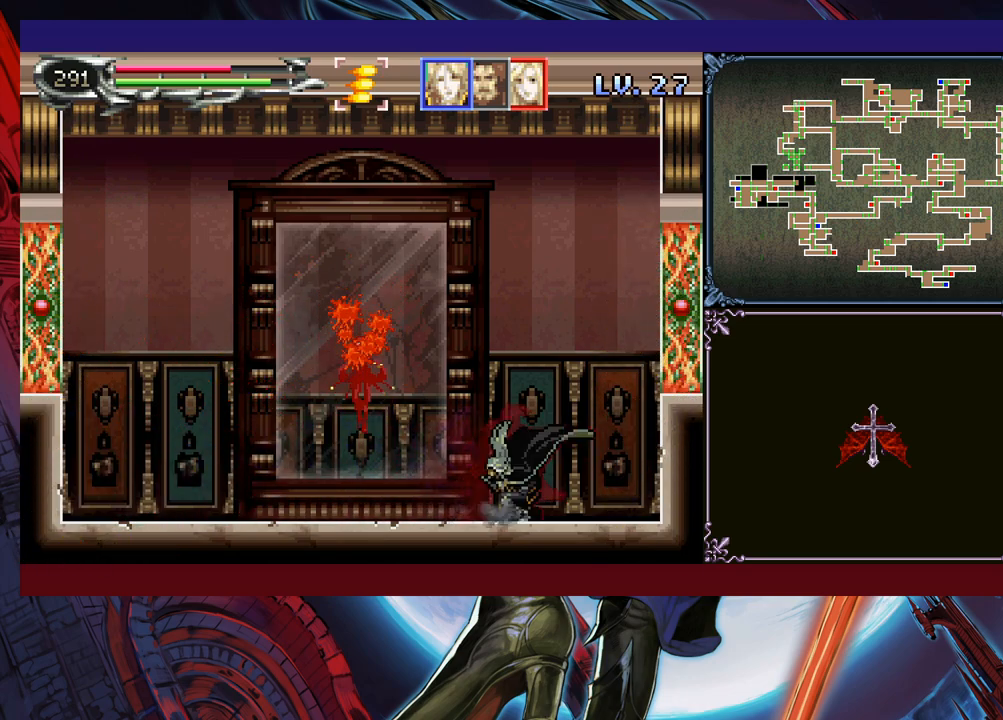
{"buttons": [], "left_stick": "right", "events": [[50, "Y", "down"], [133, "Y", "up"], [200, "Y", "down"], [233, "Y", "up"], [333, "left_stick", "right"]]}
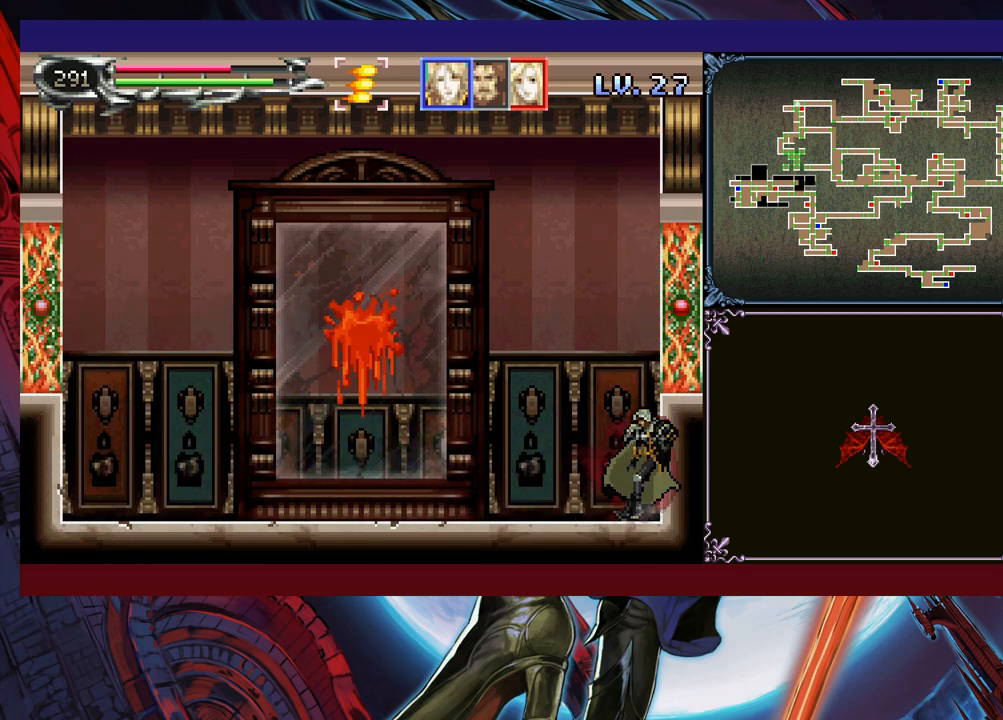
{"buttons": [], "left_stick": "center", "events": [[133, "left_stick", "center"], [183, "Y", "down"], [233, "Y", "up"], [233, "left_stick", "down"], [300, "left_stick", "center"], [333, "Y", "down"], [383, "Y", "up"], [400, "left_stick", "down"], [450, "left_stick", "center"], [483, "Y", "down"], [500, "Y", "up"]]}
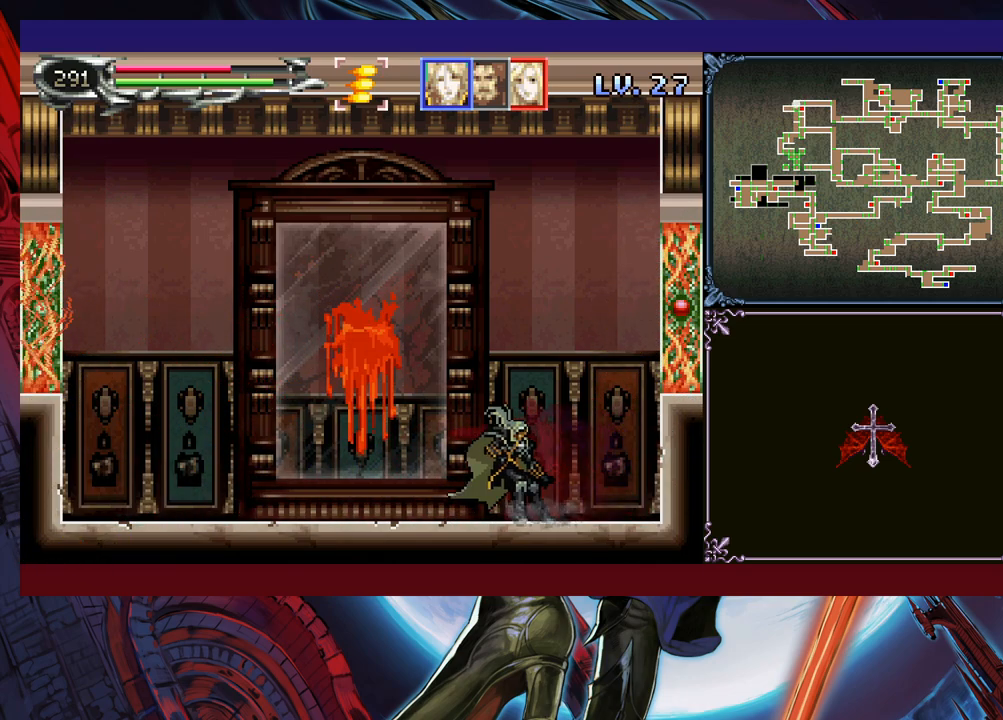
{"buttons": [], "left_stick": "center", "events": [[50, "left_stick", "down"], [100, "Y", "down"], [100, "left_stick", "center"], [150, "Y", "up"], [200, "left_stick", "down"], [250, "Y", "down"], [250, "left_stick", "center"], [300, "Y", "up"], [350, "left_stick", "down"], [400, "Y", "down"], [400, "left_stick", "center"], [450, "Y", "up"]]}
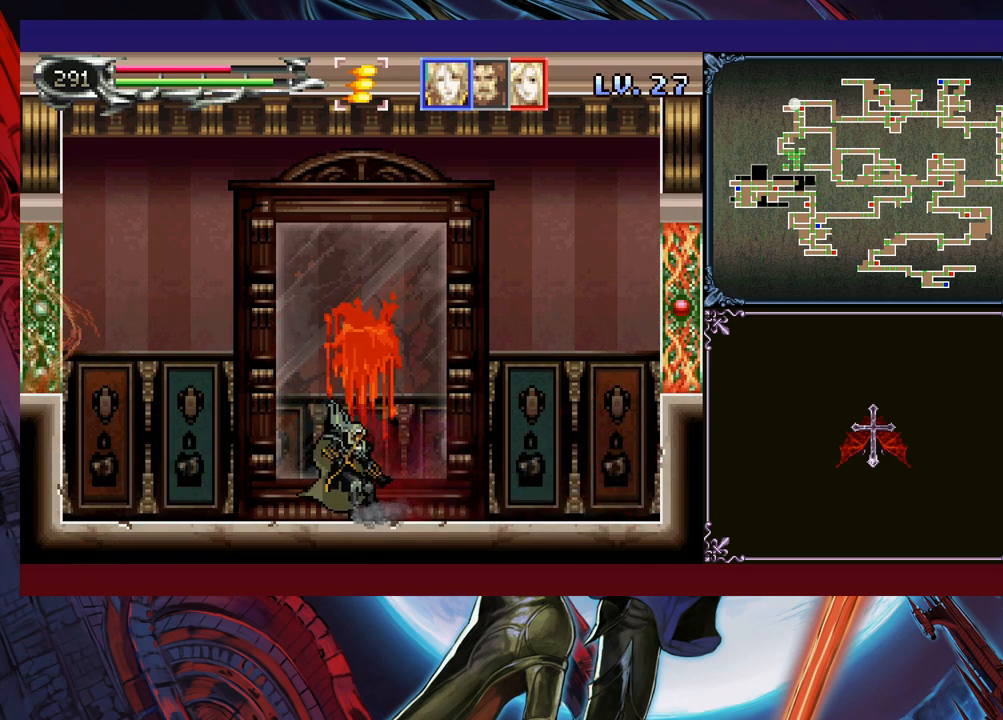
{"buttons": ["Y"], "left_stick": "down", "events": [[50, "Y", "down"], [100, "Y", "up"], [100, "left_stick", "down"], [150, "left_stick", "center"], [183, "Y", "down"], [250, "Y", "up"], [350, "Y", "down"], [400, "Y", "up"], [483, "Y", "down"], [500, "left_stick", "down"]]}
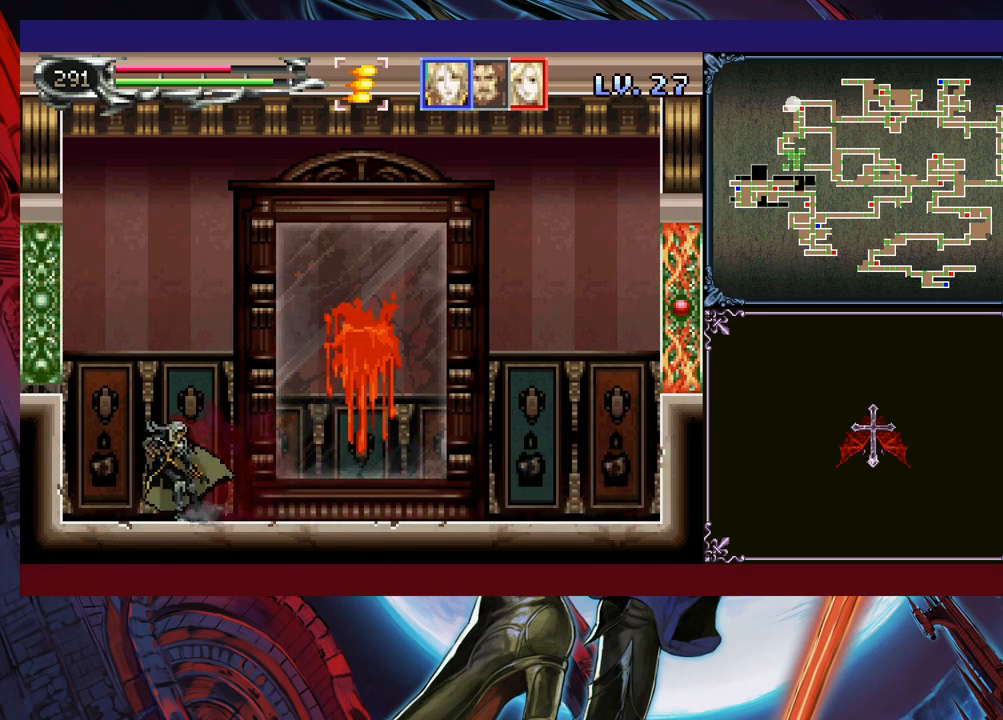
{"buttons": ["B"], "left_stick": "left", "events": [[33, "Y", "up"], [50, "left_stick", "center"], [100, "Y", "down"], [133, "left_stick", "down"], [183, "Y", "up"], [200, "left_stick", "center"], [250, "Y", "down"], [250, "left_stick", "down"], [300, "Y", "up"], [300, "left_stick", "center"], [350, "Y", "down"], [400, "Y", "up"], [433, "B", "down"], [433, "left_stick", "left"]]}
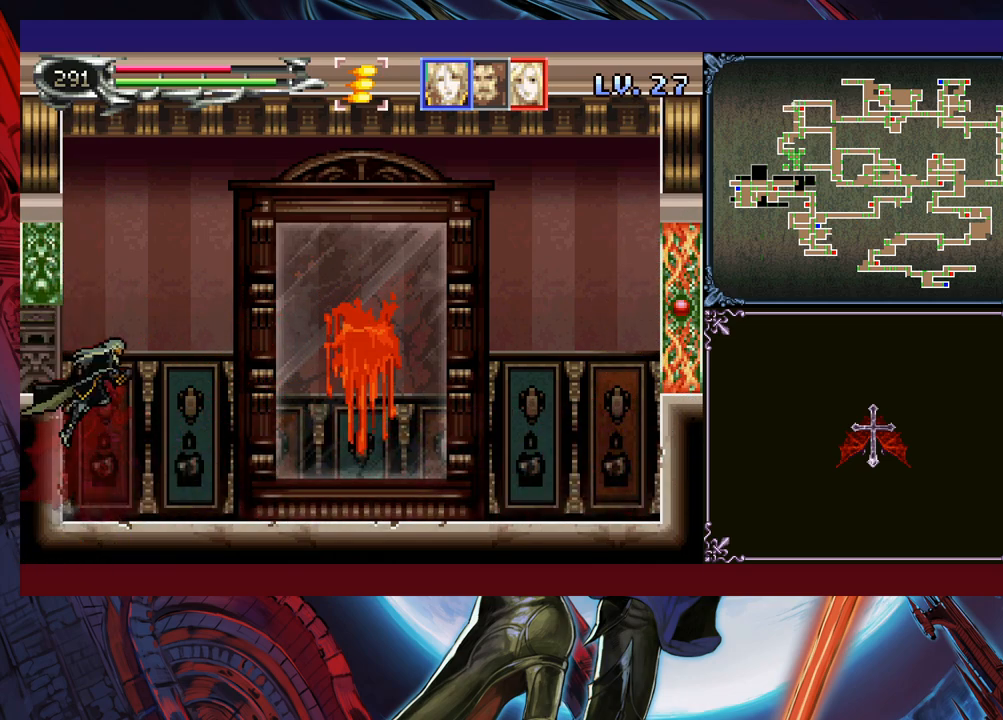
{"buttons": [], "left_stick": "left", "events": [[33, "left_stick", "down-left"], [83, "B", "up"], [133, "B", "down"], [200, "B", "up"], [250, "B", "down"], [333, "B", "up"], [350, "left_stick", "left"]]}
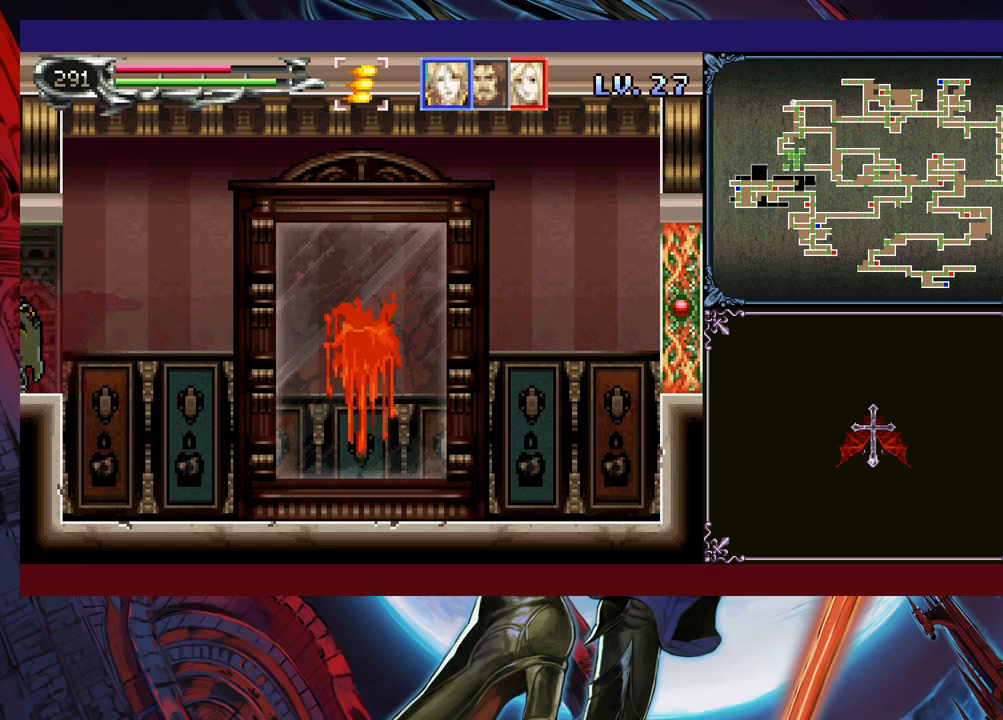
{"buttons": [], "left_stick": "center", "events": [[233, "left_stick", "center"]]}
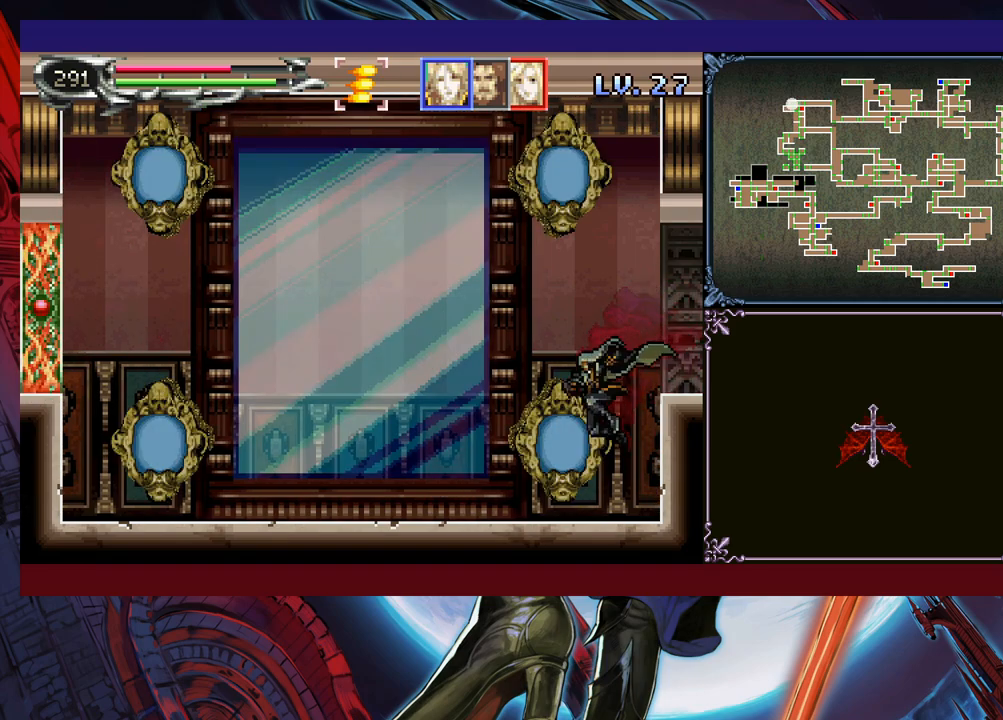
{"buttons": [], "left_stick": "down", "events": [[100, "left_stick", "right"], [183, "left_stick", "center"], [233, "Y", "down"], [300, "Y", "up"], [300, "left_stick", "down"], [350, "Y", "down"], [350, "left_stick", "center"], [433, "Y", "up"], [450, "left_stick", "down"]]}
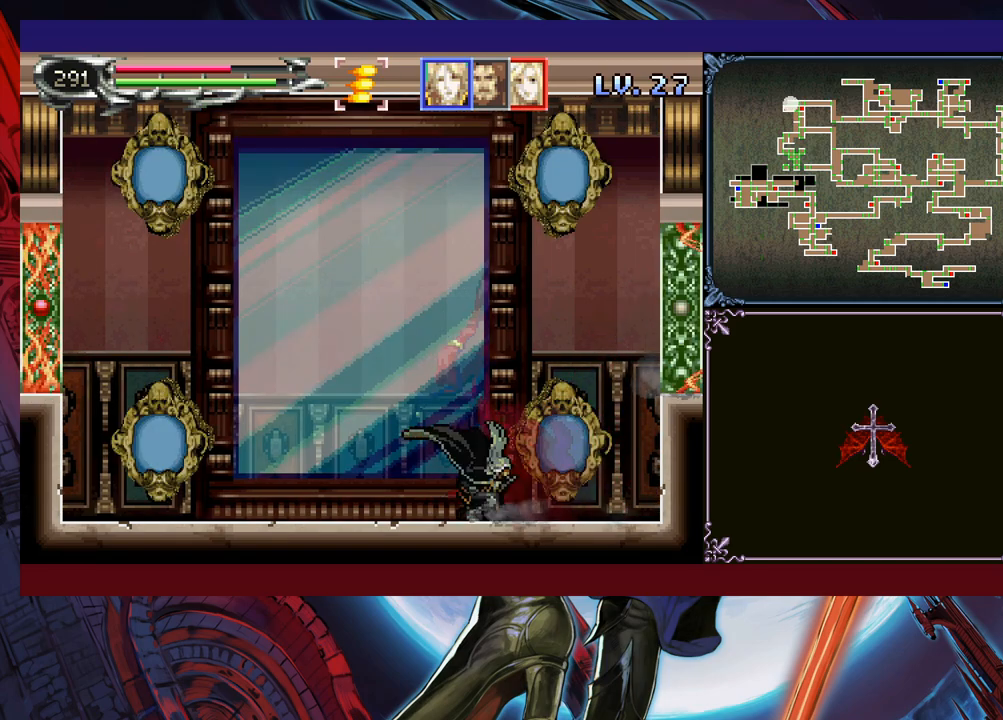
{"buttons": [], "left_stick": "center", "events": [[33, "Y", "down"], [33, "left_stick", "center"], [100, "Y", "up"], [100, "left_stick", "down"], [183, "Y", "down"], [183, "left_stick", "center"], [233, "Y", "up"], [300, "Y", "down"], [350, "Y", "up"], [383, "left_stick", "down"], [433, "left_stick", "center"], [450, "Y", "down"], [500, "Y", "up"]]}
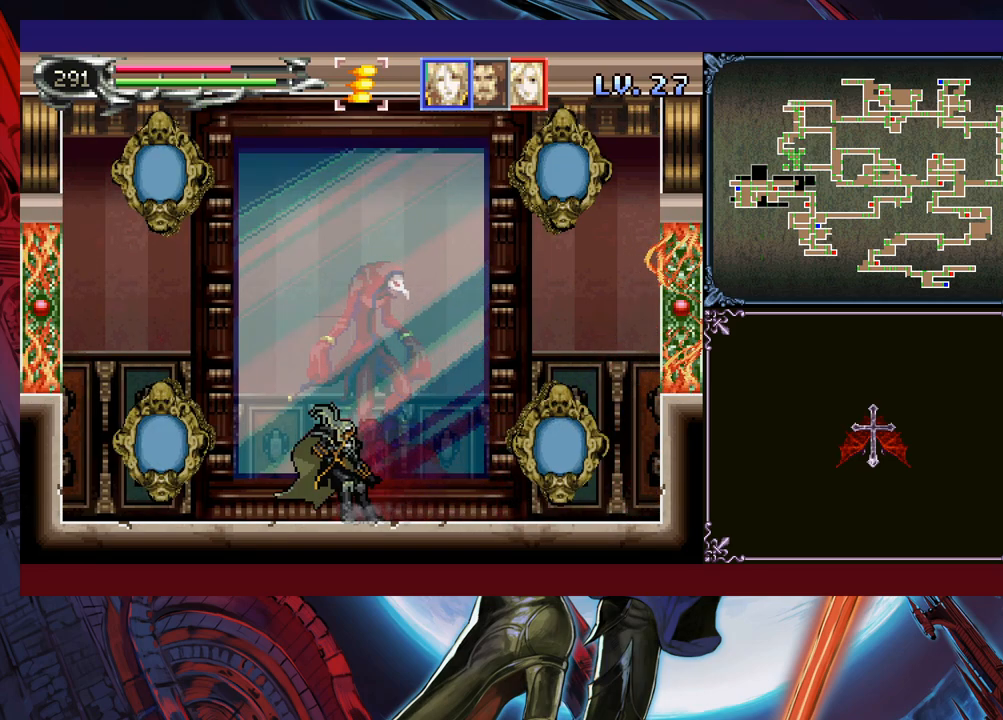
{"buttons": [], "left_stick": "center", "events": [[100, "Y", "down"], [150, "L1", "down"], [183, "Y", "up"], [233, "L1", "up"]]}
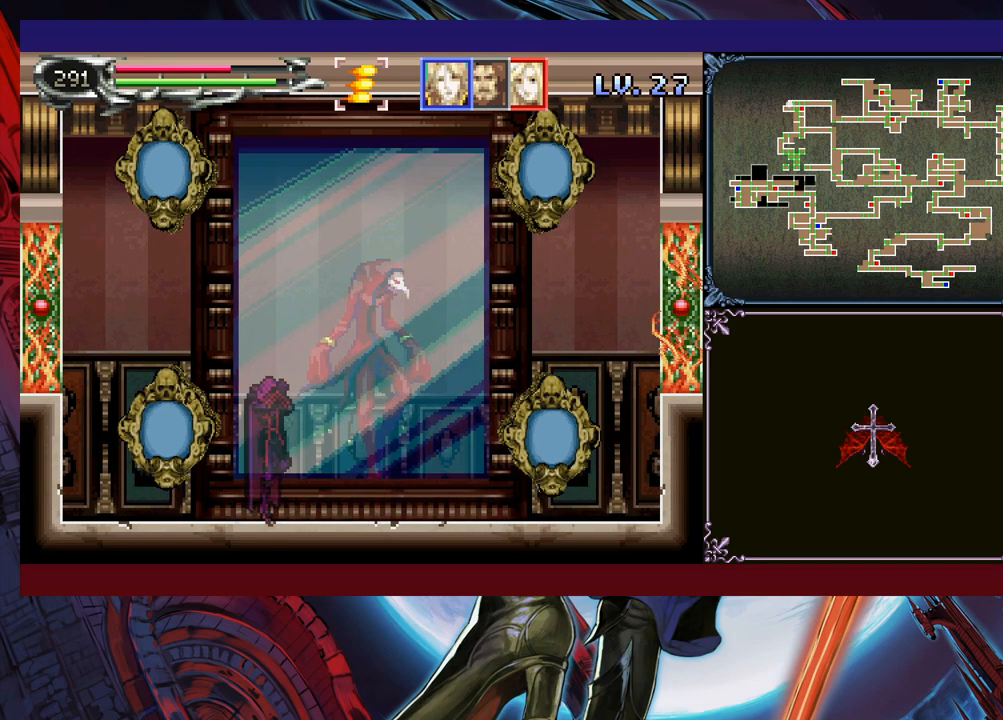
{"buttons": [], "left_stick": "left", "events": [[450, "left_stick", "left"]]}
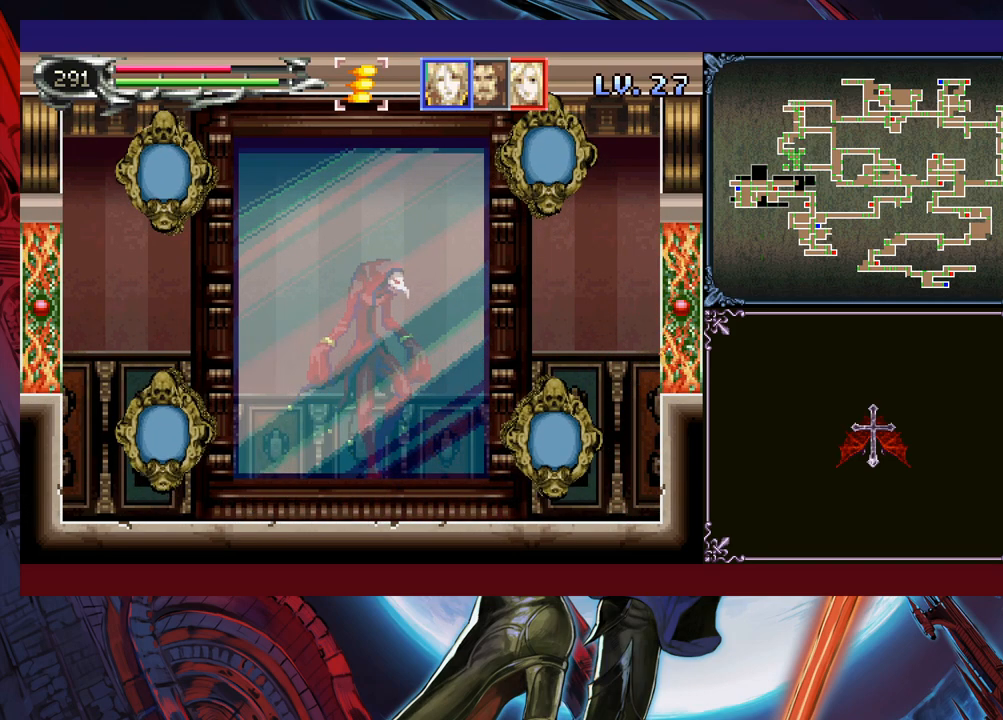
{"buttons": [], "left_stick": "left", "events": [[300, "R1", "down"], [400, "R1", "up"]]}
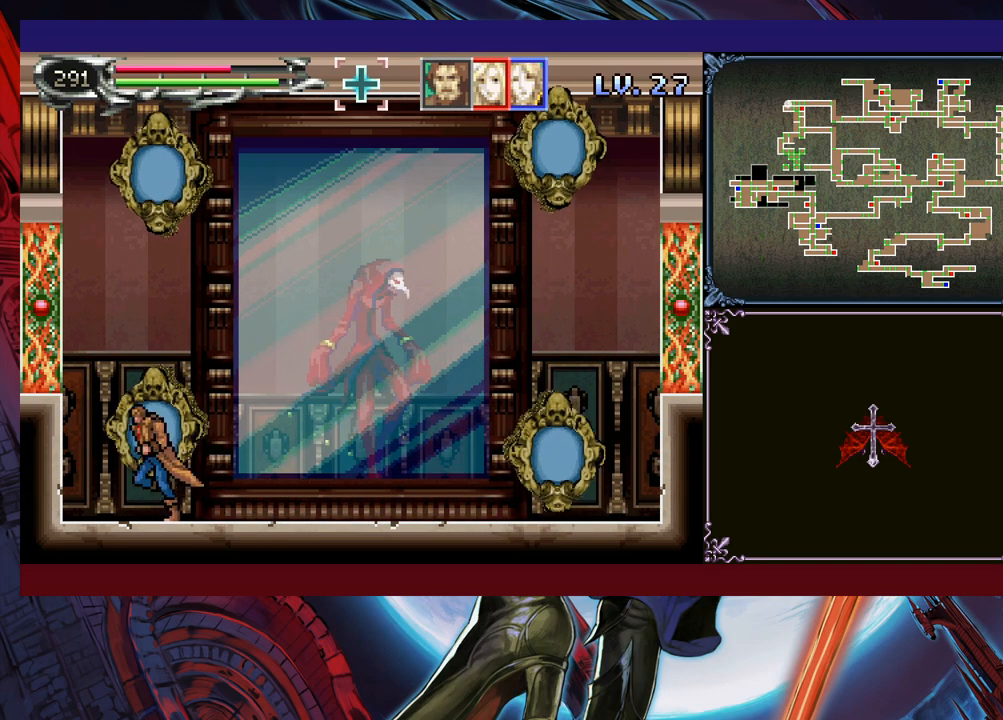
{"buttons": ["R1"], "left_stick": "center", "events": [[50, "left_stick", "center"], [183, "left_stick", "right"], [400, "left_stick", "center"], [433, "R1", "down"]]}
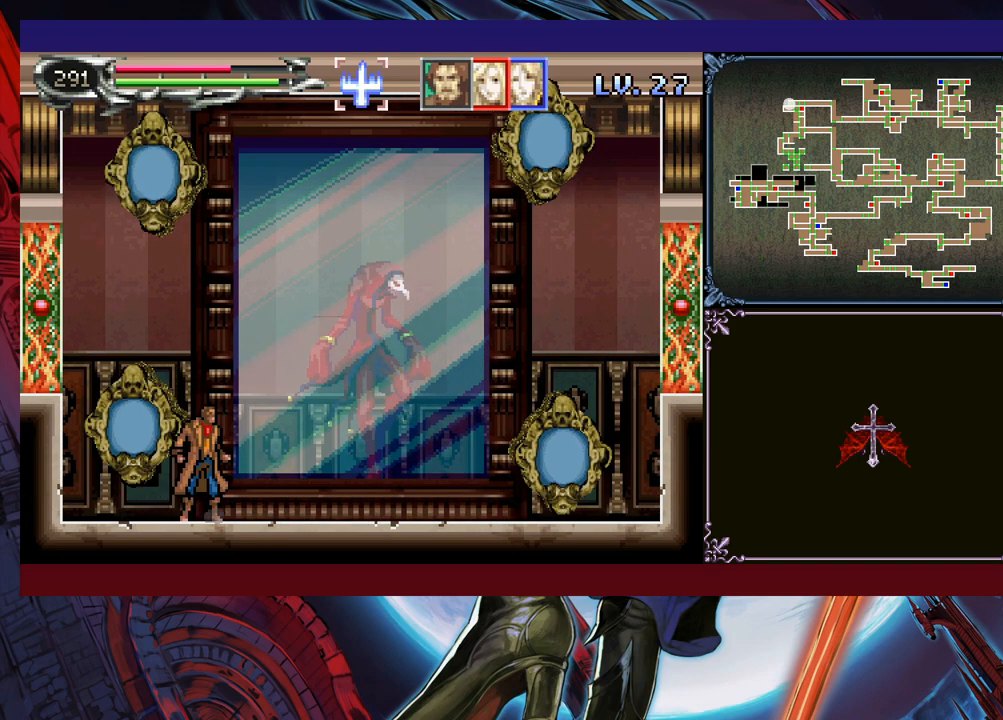
{"buttons": ["R1"], "left_stick": "center", "events": [[50, "R1", "up"], [200, "left_stick", "left"], [300, "left_stick", "center"], [350, "left_stick", "right"], [450, "R1", "down"], [483, "left_stick", "center"]]}